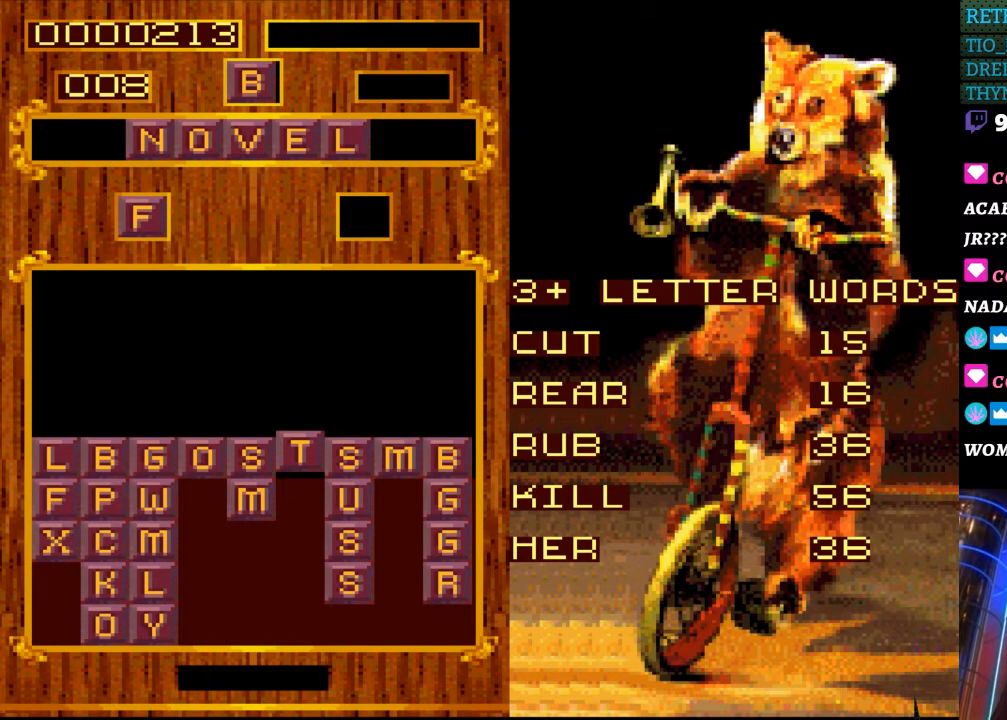
Gameplay with a controller (Nintendo layout); each line is a JSON object with the inputs held at the frame after it. "events" lists button and stick changes between this image and that frame as [ms after this image, input, new state], when the widget could be followed in between. Not read: L3 R3.
{"buttons": [], "events": []}
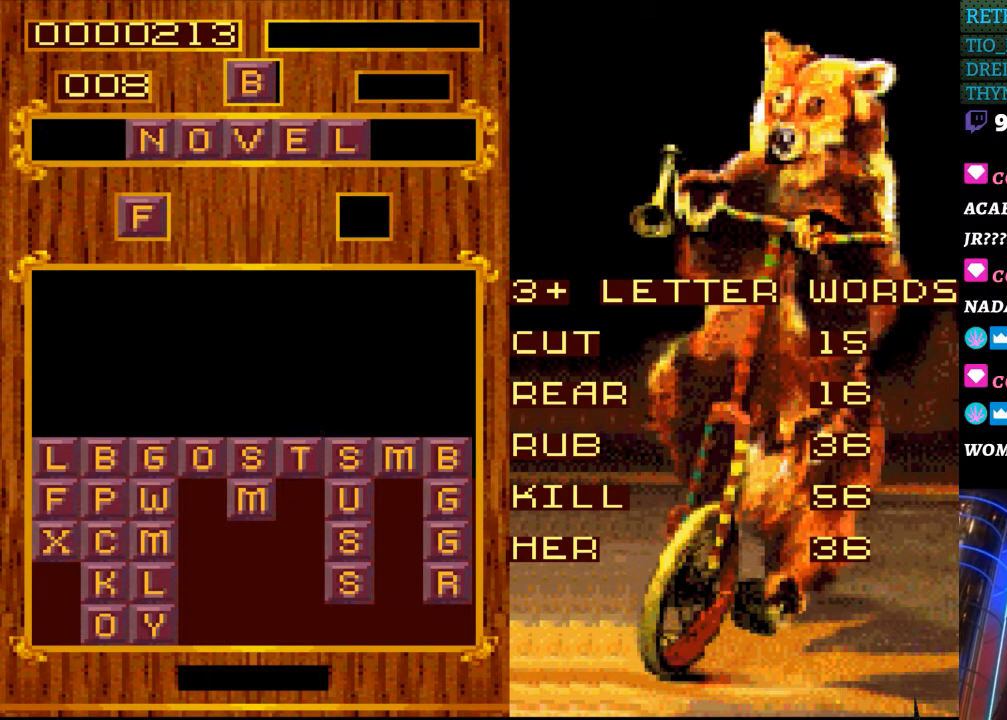
{"buttons": [], "events": []}
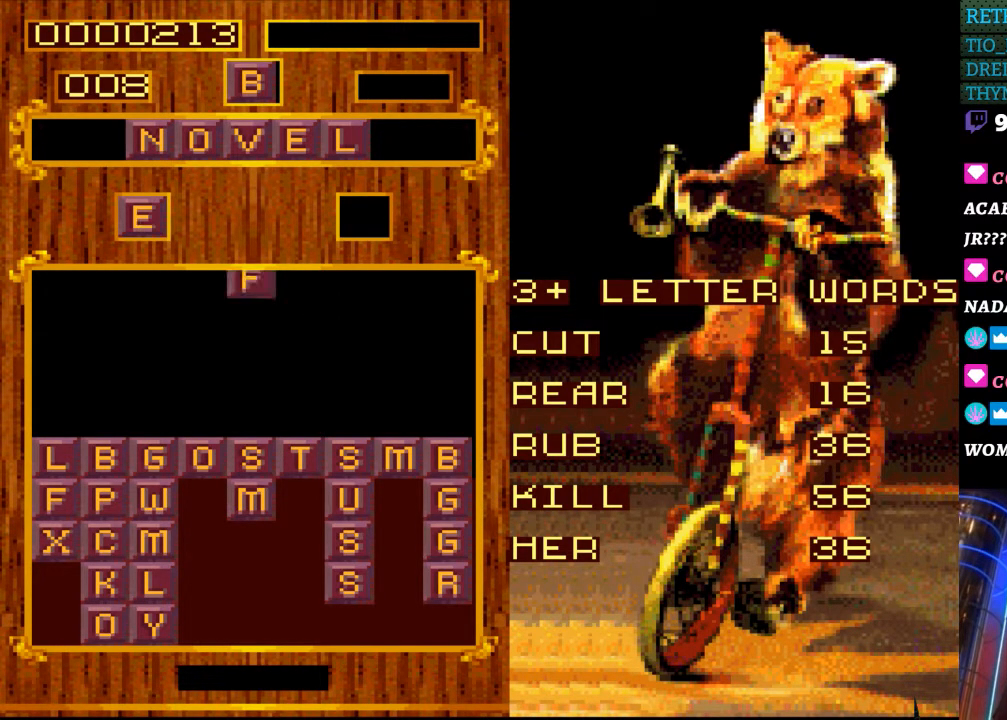
{"buttons": [], "events": []}
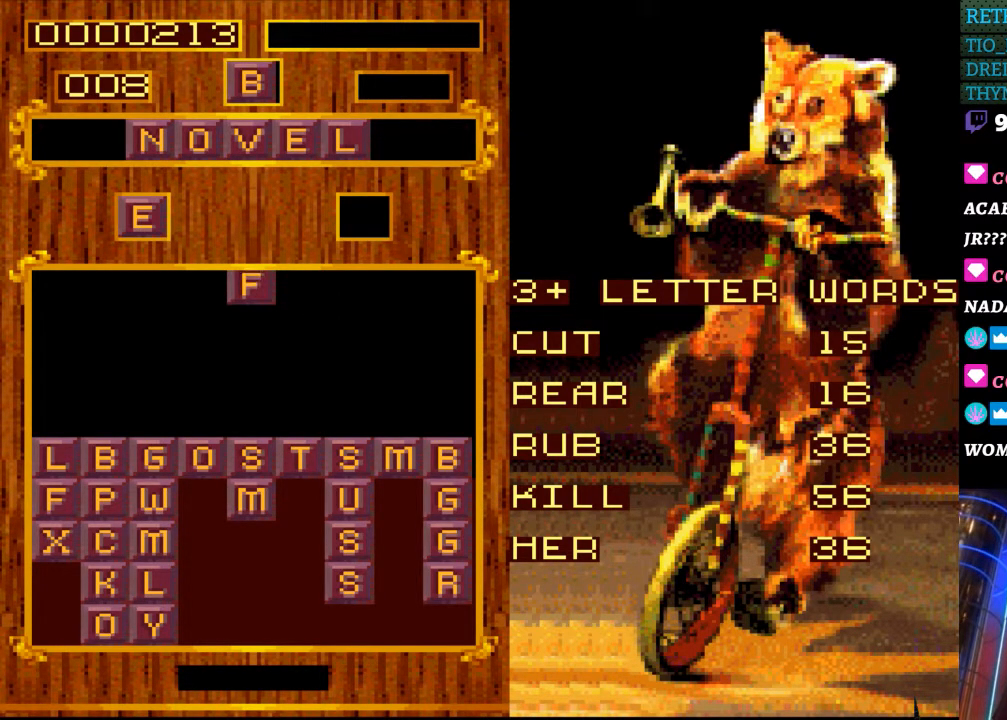
{"buttons": [], "events": [[67, "DPAD_LEFT", "down"], [183, "DPAD_LEFT", "up"]]}
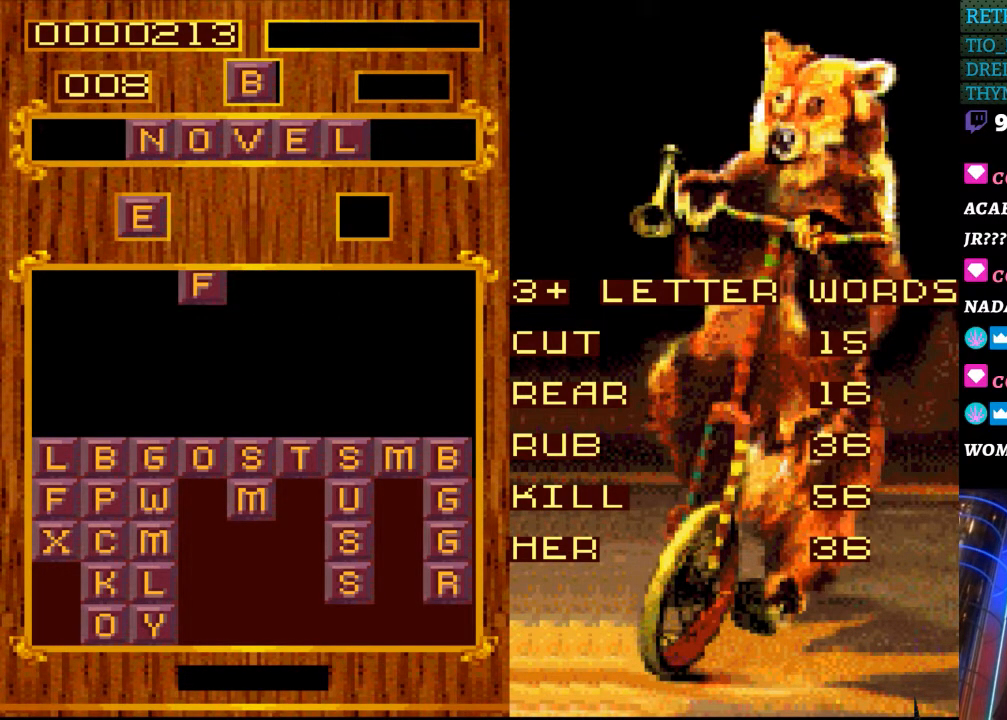
{"buttons": [], "events": [[133, "DPAD_LEFT", "down"], [217, "DPAD_LEFT", "up"]]}
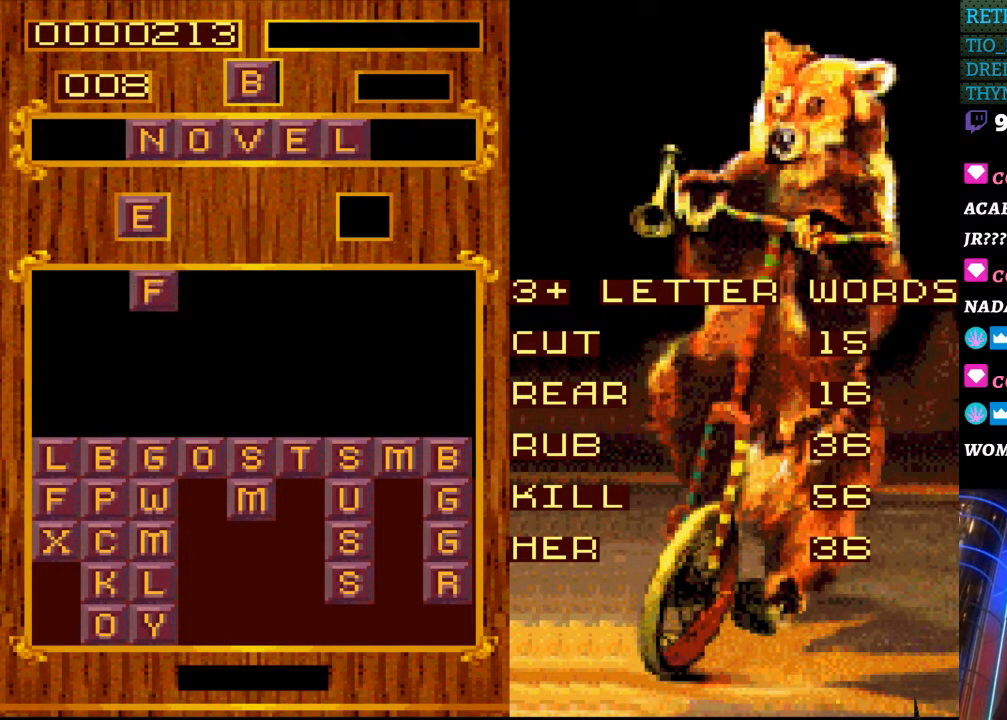
{"buttons": [], "events": []}
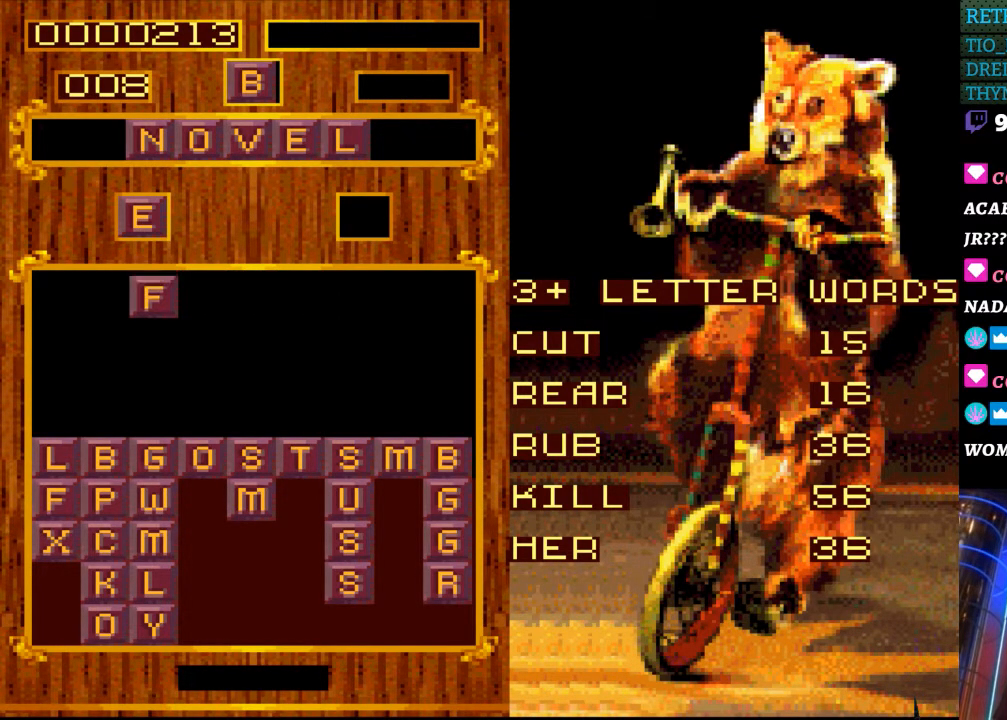
{"buttons": [], "events": []}
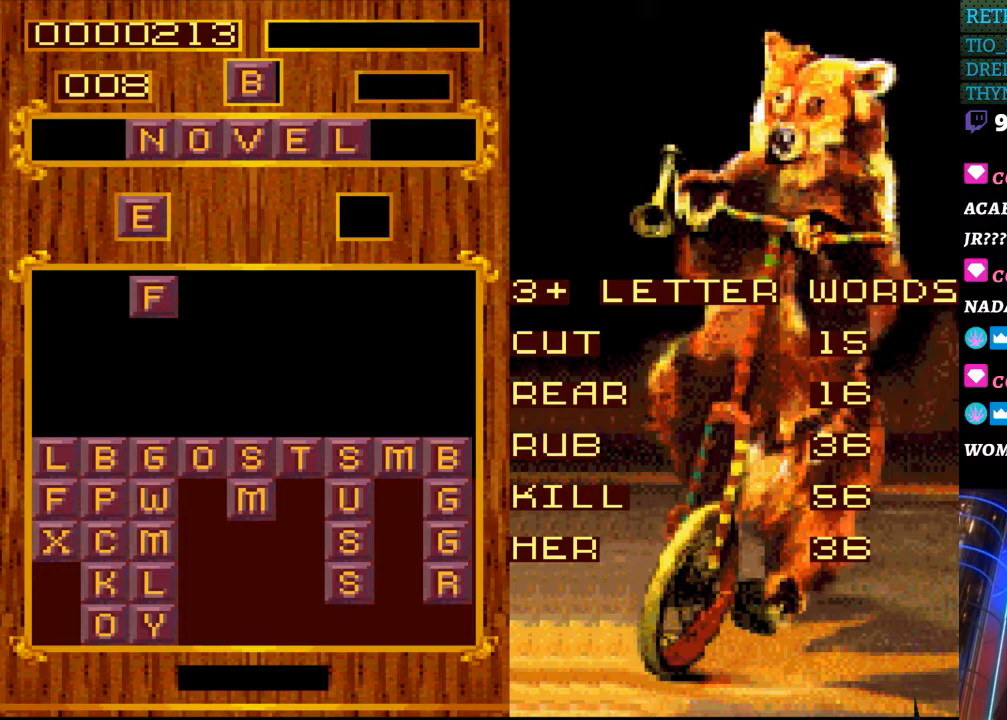
{"buttons": ["DPAD_RIGHT"], "events": [[467, "DPAD_RIGHT", "down"]]}
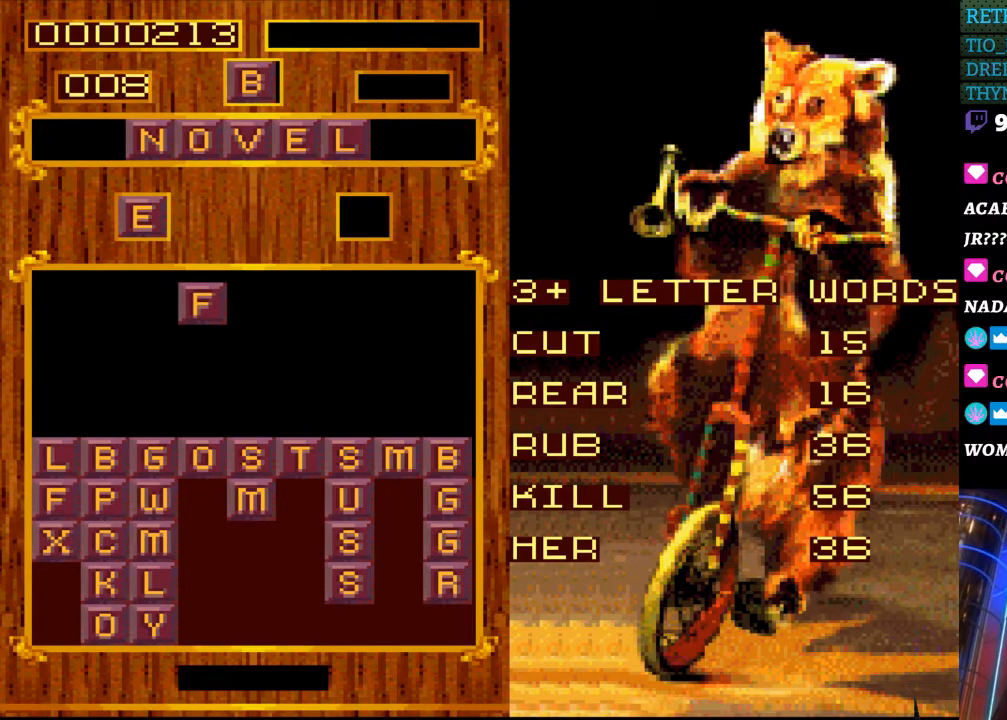
{"buttons": [], "events": [[100, "DPAD_RIGHT", "up"]]}
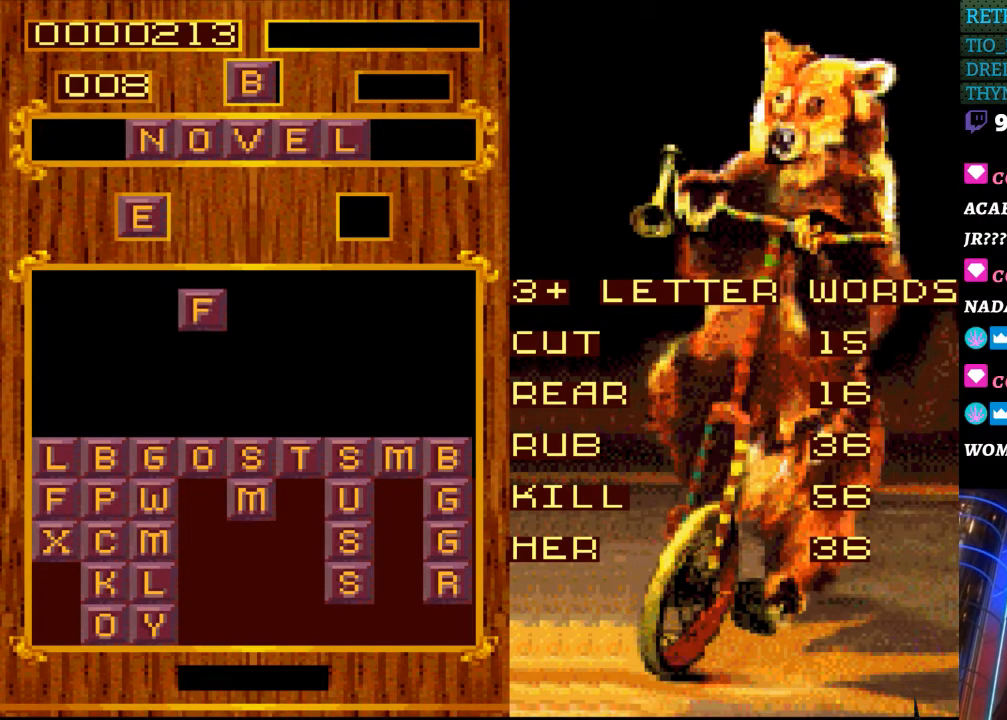
{"buttons": [], "events": []}
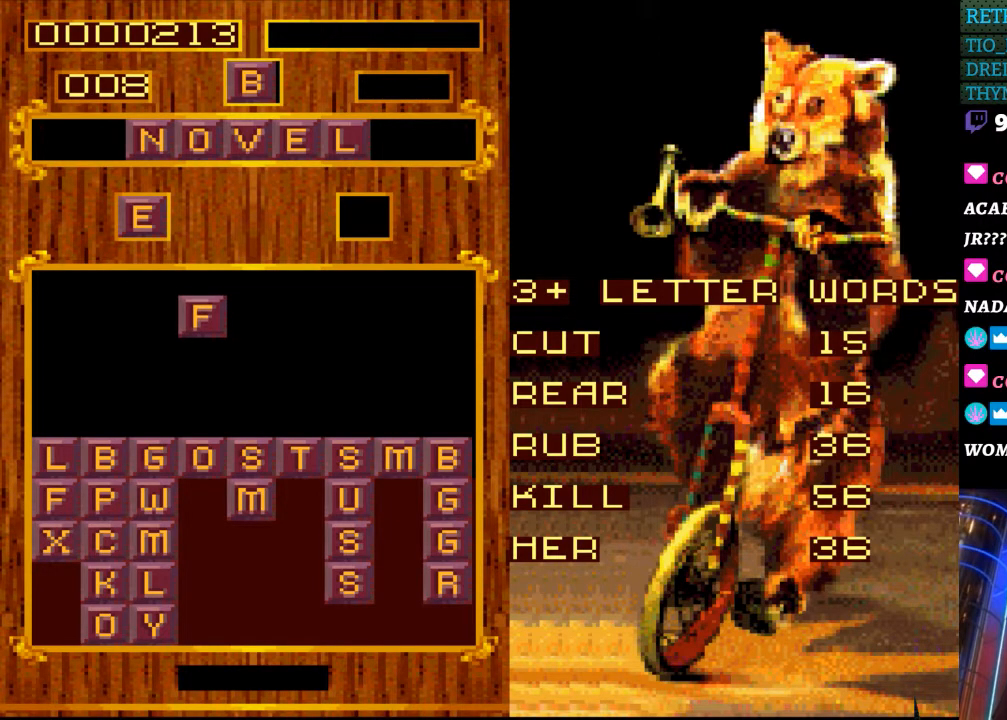
{"buttons": ["DPAD_RIGHT"], "events": [[433, "DPAD_RIGHT", "down"]]}
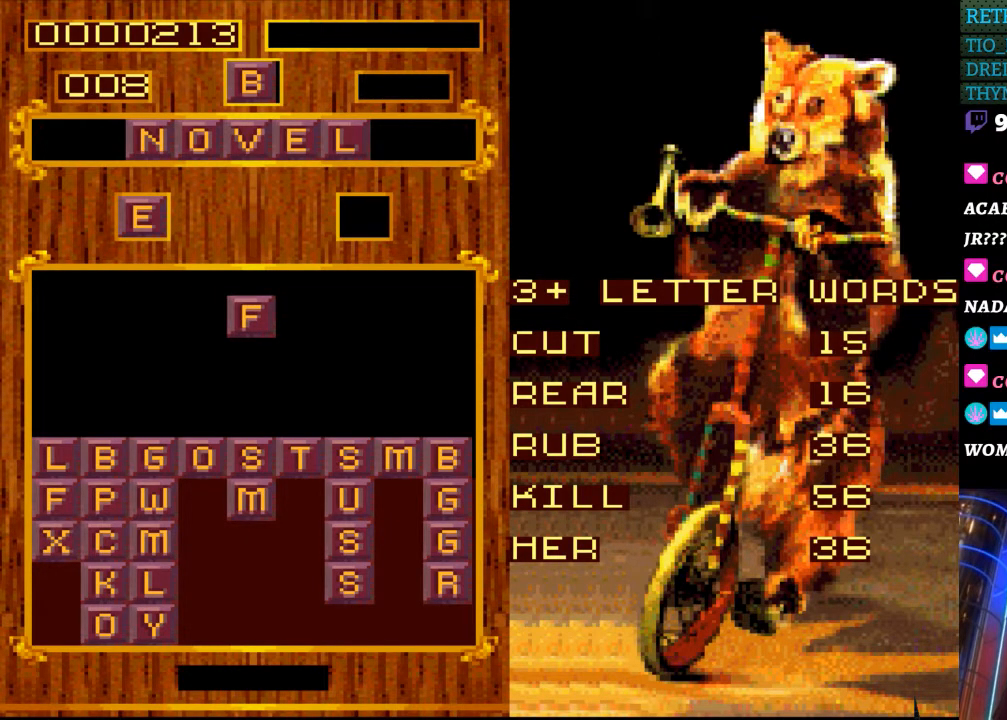
{"buttons": [], "events": [[67, "DPAD_RIGHT", "up"]]}
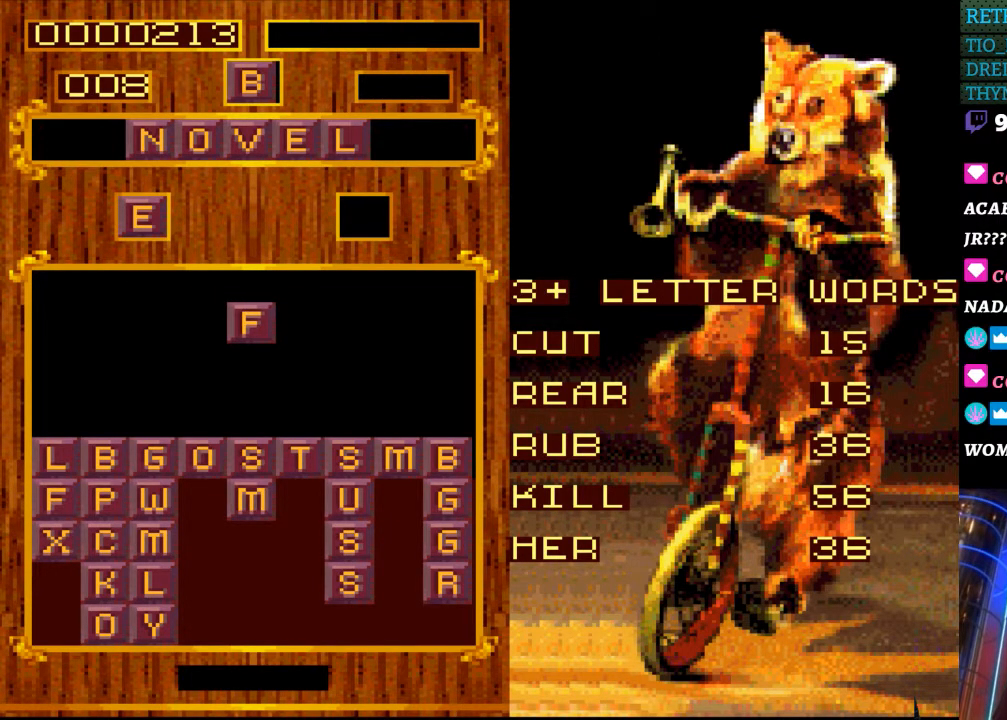
{"buttons": [], "events": [[17, "DPAD_RIGHT", "down"], [150, "DPAD_RIGHT", "up"]]}
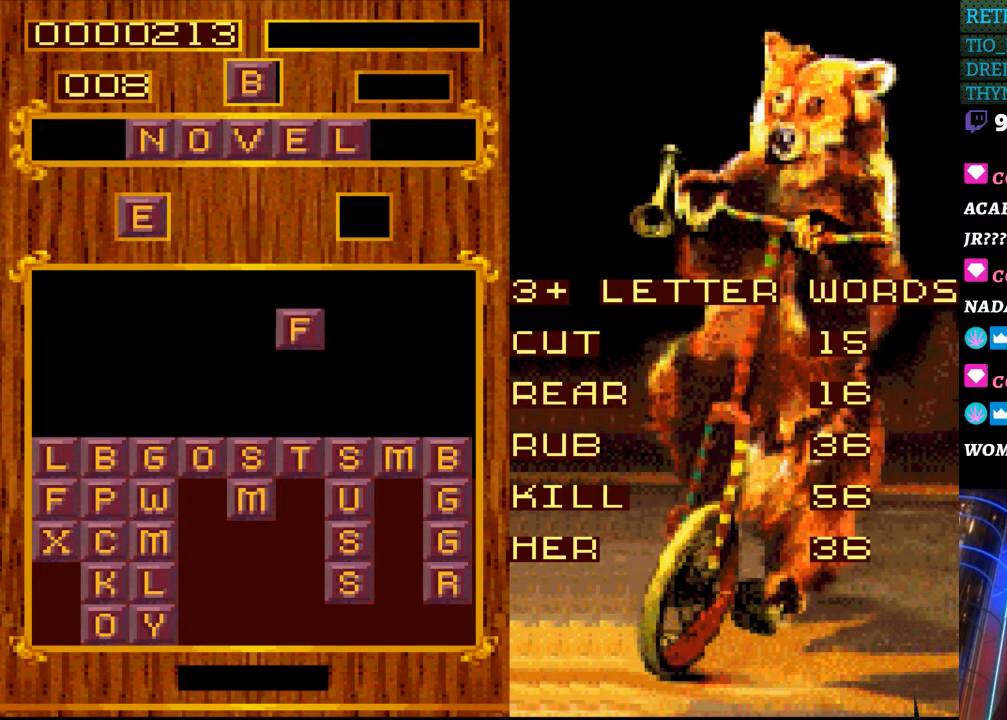
{"buttons": ["DPAD_LEFT"], "events": [[500, "DPAD_LEFT", "down"]]}
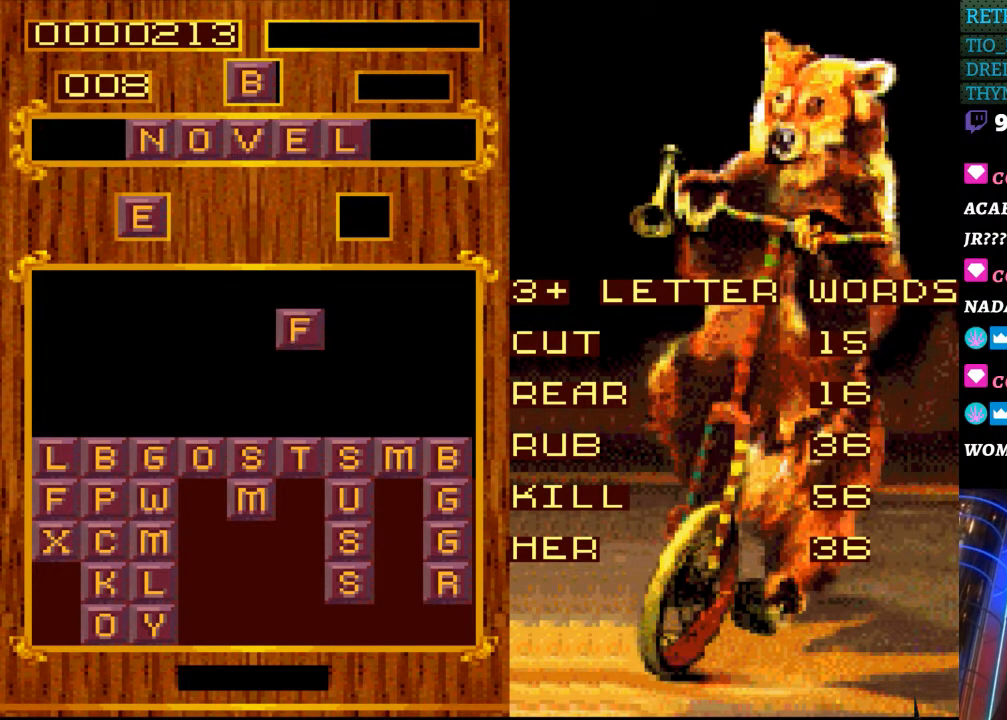
{"buttons": [], "events": [[83, "DPAD_LEFT", "up"]]}
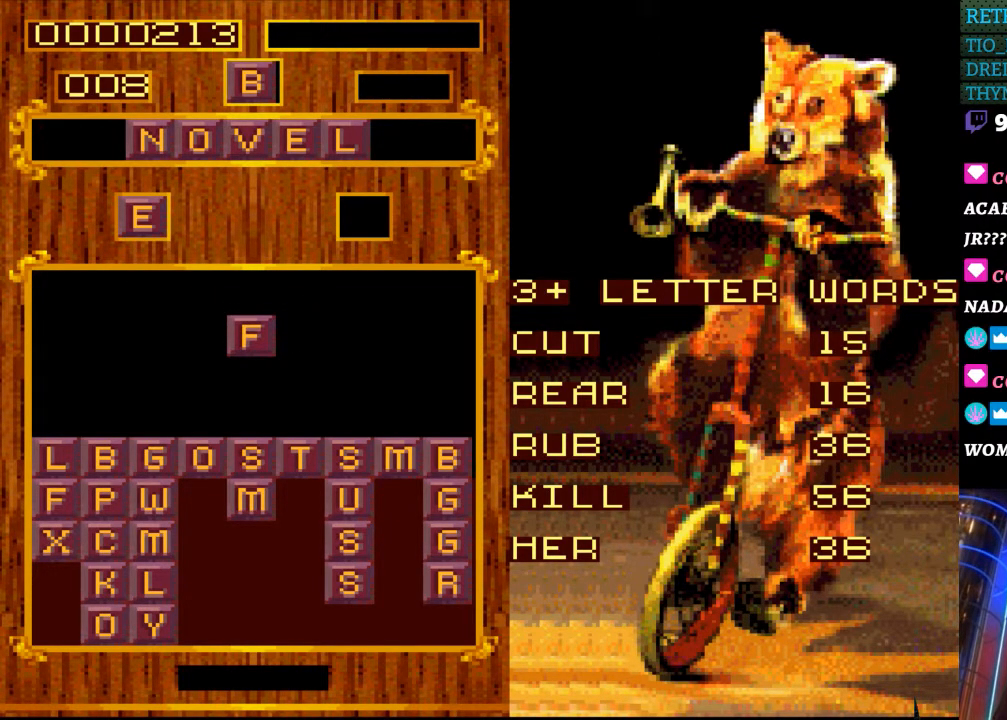
{"buttons": [], "events": []}
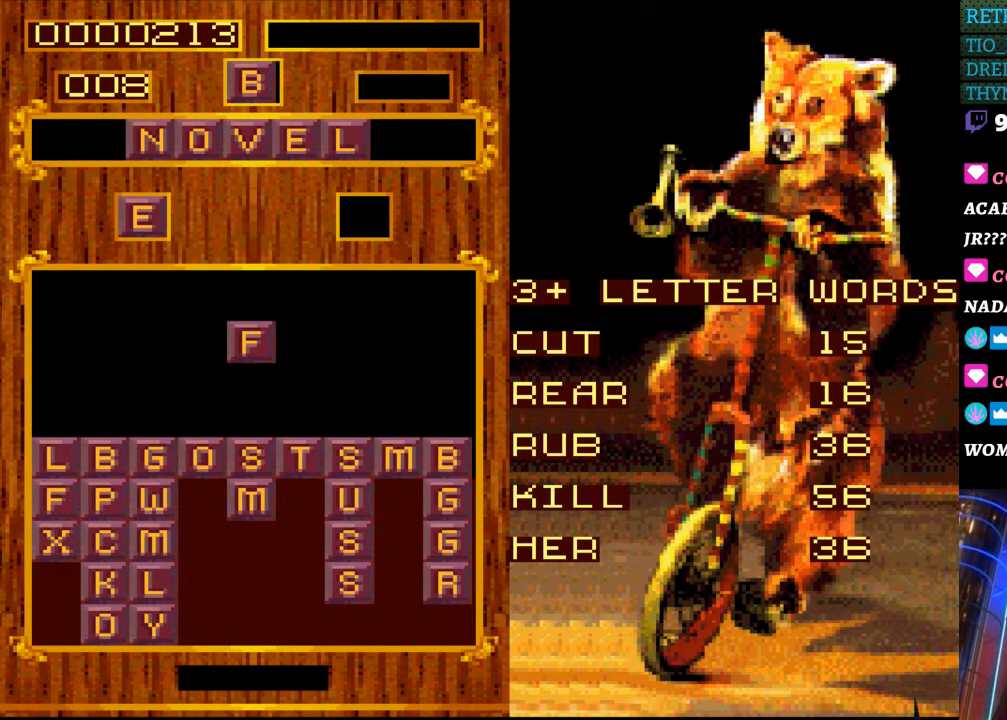
{"buttons": [], "events": []}
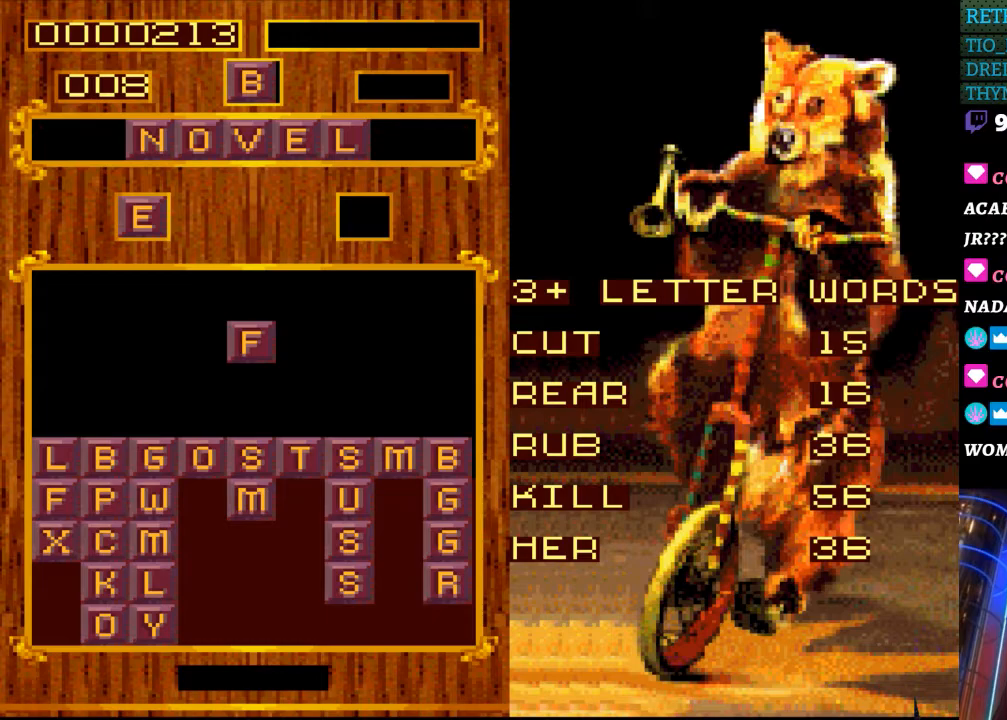
{"buttons": [], "events": [[100, "DPAD_LEFT", "down"], [183, "DPAD_LEFT", "up"], [333, "DPAD_LEFT", "down"], [433, "DPAD_LEFT", "up"]]}
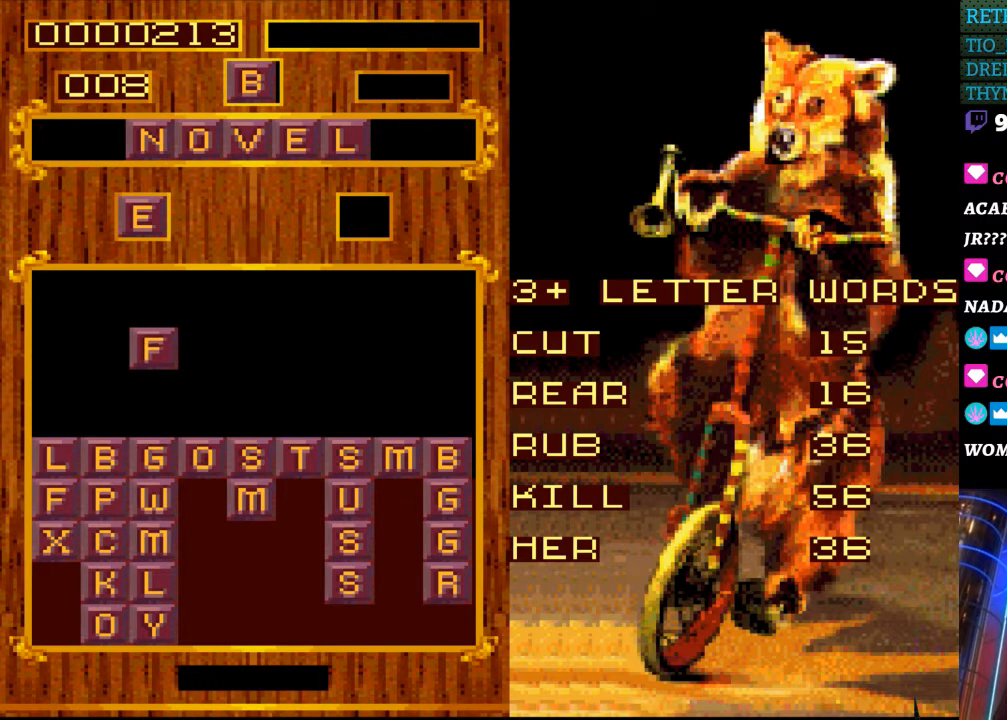
{"buttons": [], "events": []}
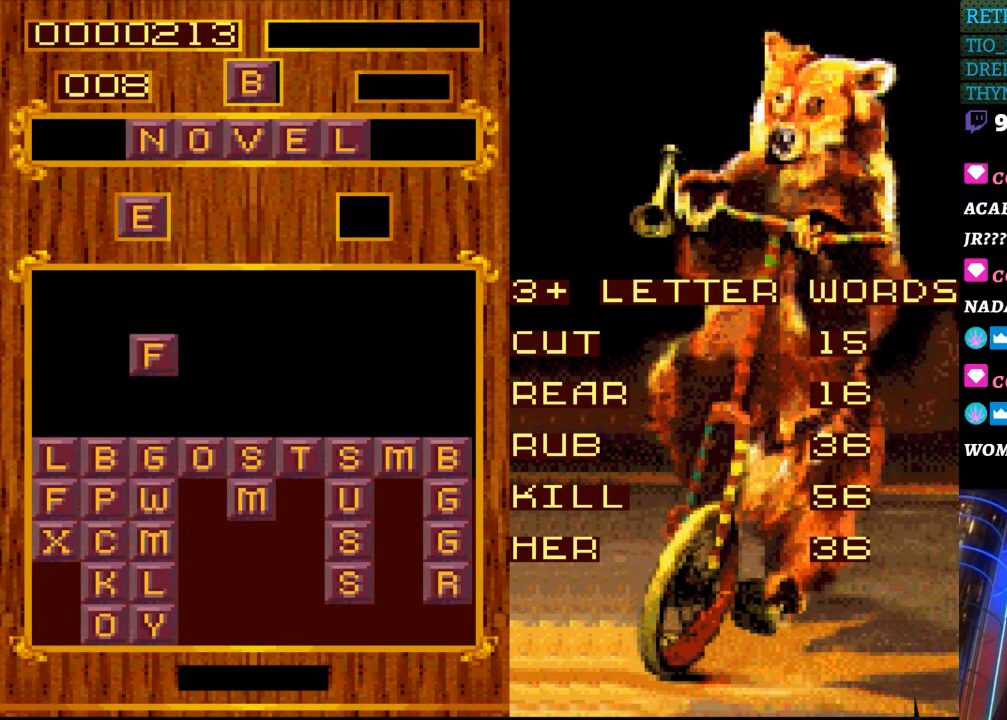
{"buttons": [], "events": []}
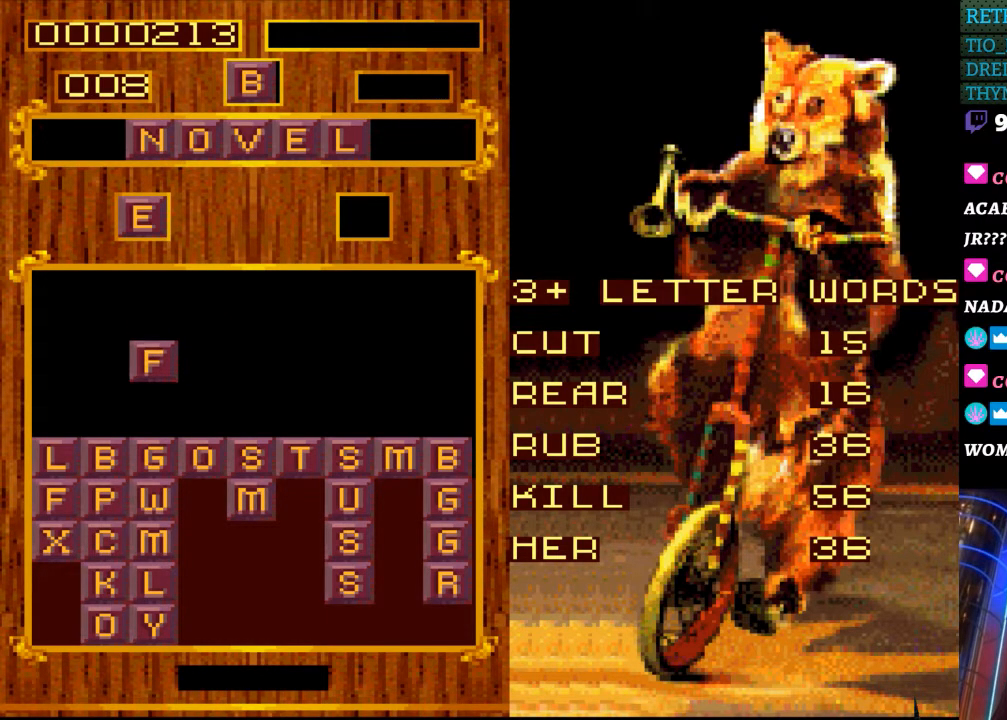
{"buttons": [], "events": []}
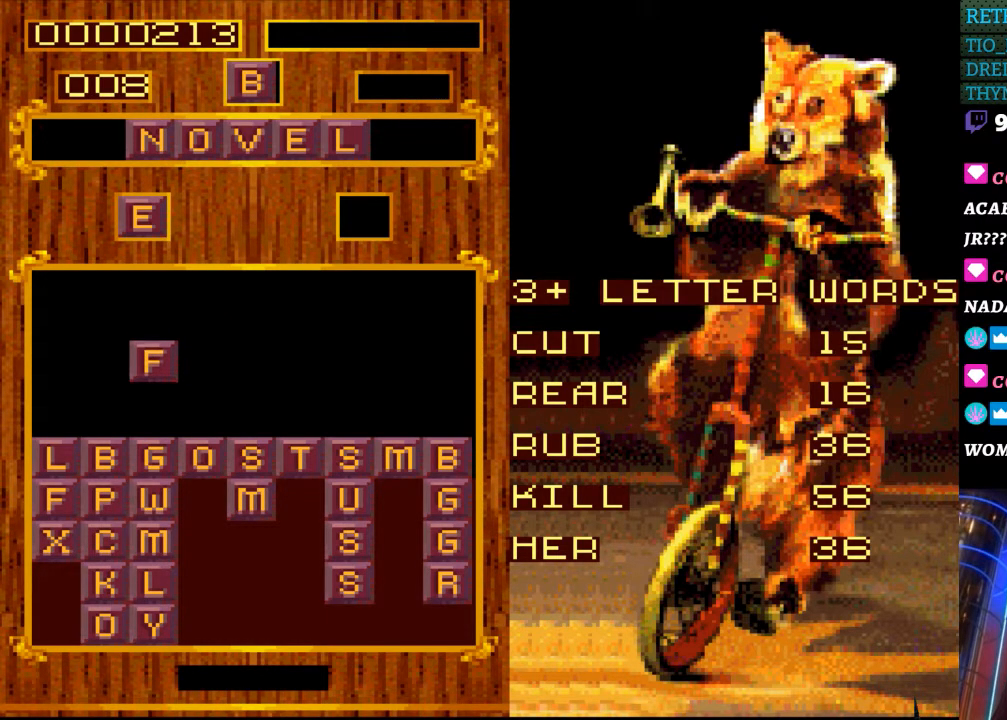
{"buttons": [], "events": []}
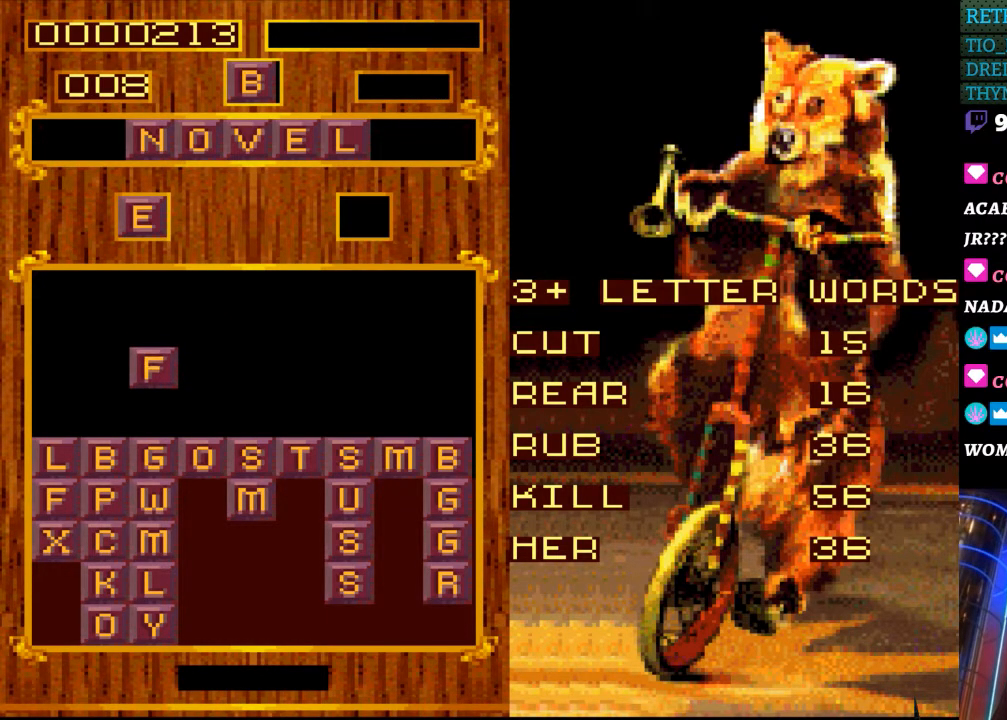
{"buttons": [], "events": [[83, "DPAD_RIGHT", "down"], [167, "DPAD_RIGHT", "up"]]}